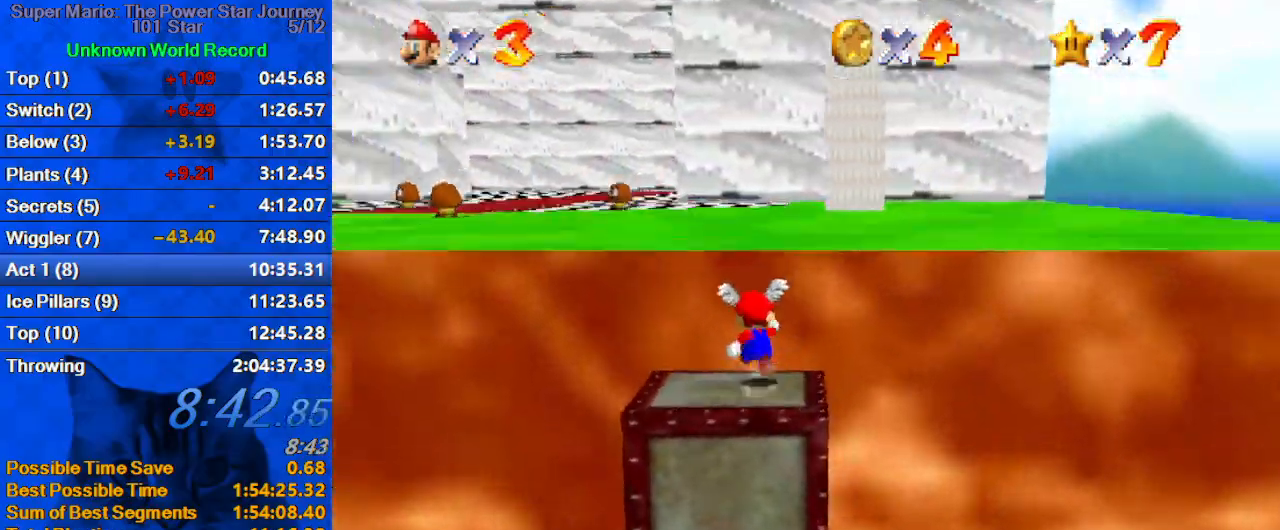
Gameplay with keyboard; each line is a JSON object with the keys held at the frame after it. "events" lists presses ("down") and releases ("up") of "a", "c", "ctrl", "d", "down", "left", "return", "right", "s", "shift", "up", "w", "x" and "y" between this image and that frame as [ms after this image, input, new state], when the widget could be followed in between. No other keys are recorded. Mouse input is not recorded.
{"keys": ["ctrl", "up"], "events": [[33, "shift", "down"], [367, "shift", "up"], [500, "ctrl", "down"]]}
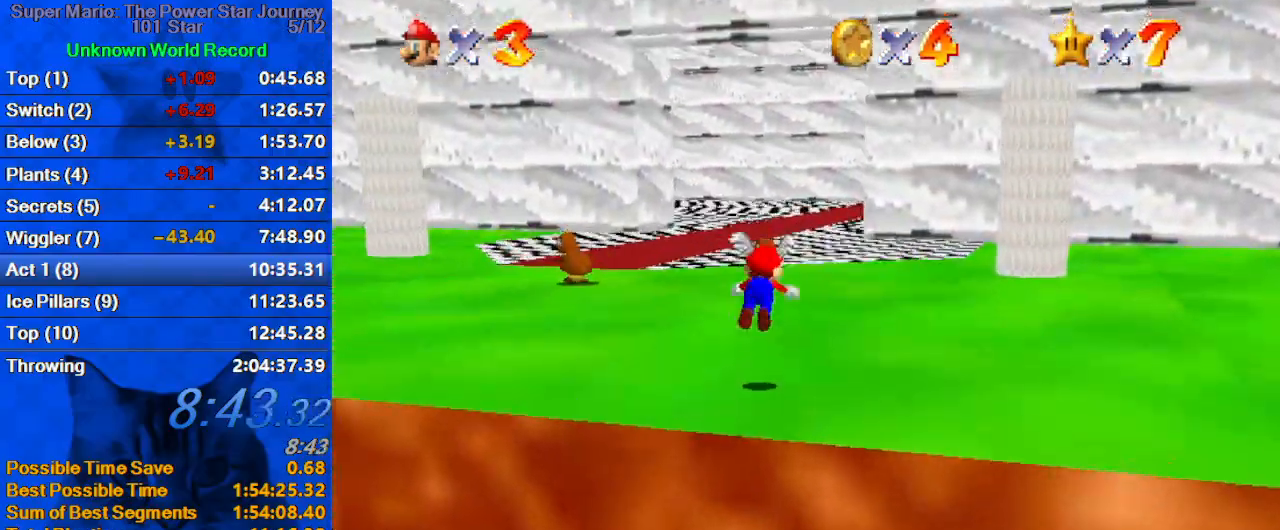
{"keys": ["right", "up"], "events": [[133, "ctrl", "up"], [233, "shift", "down"], [267, "ctrl", "down"], [467, "ctrl", "up"], [467, "right", "down"], [467, "shift", "up"]]}
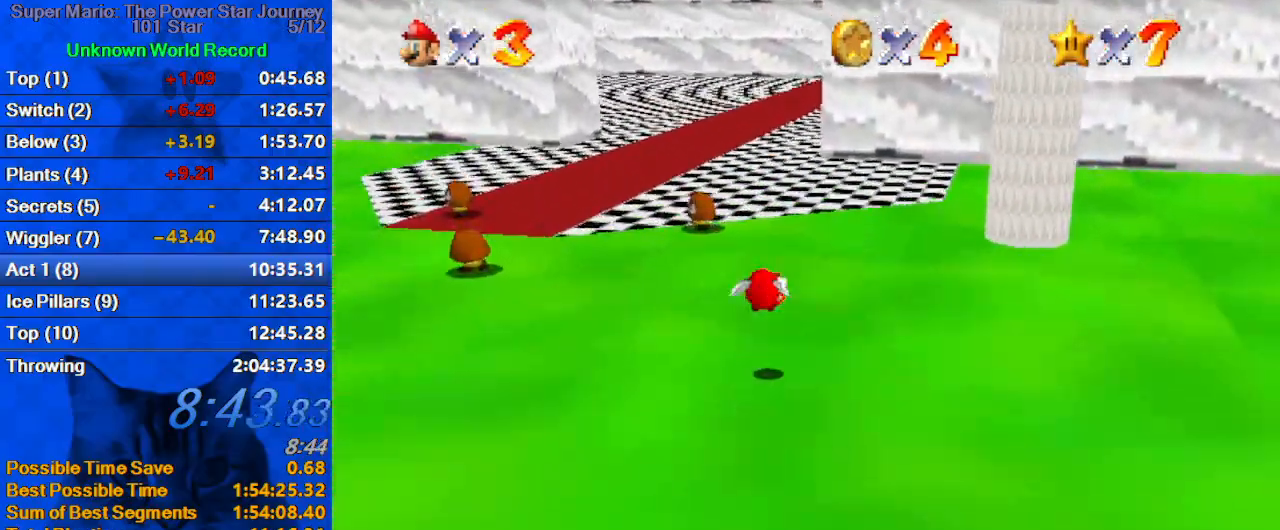
{"keys": ["ctrl", "shift", "up"], "events": [[100, "right", "up"], [333, "ctrl", "down"], [333, "shift", "down"]]}
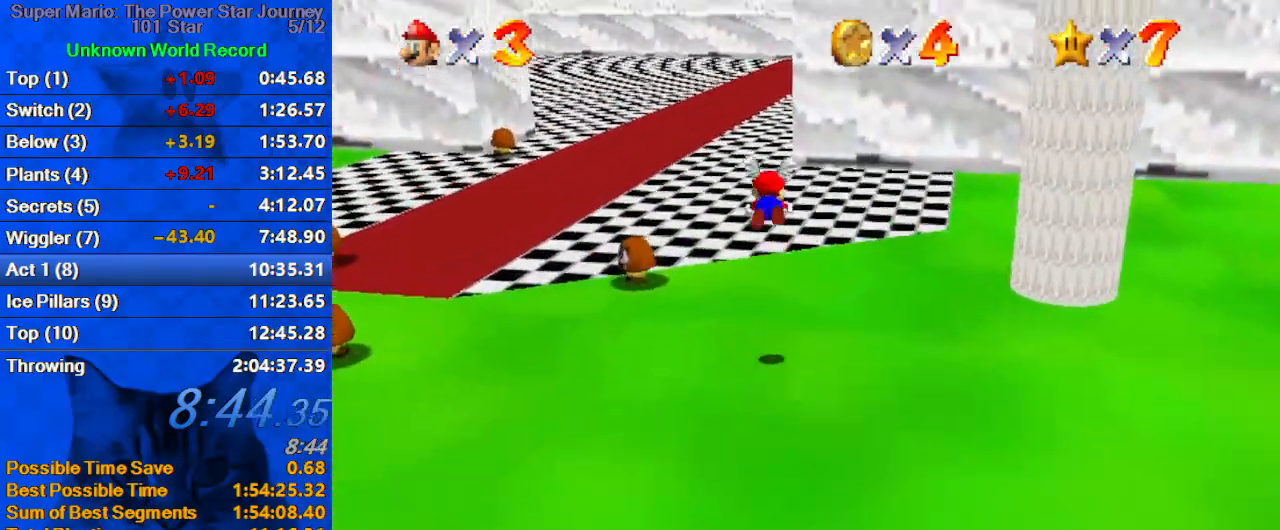
{"keys": ["a", "up"], "events": [[33, "ctrl", "up"], [67, "shift", "up"], [167, "a", "down"], [267, "a", "up"], [367, "a", "down"], [467, "a", "up"], [500, "a", "down"]]}
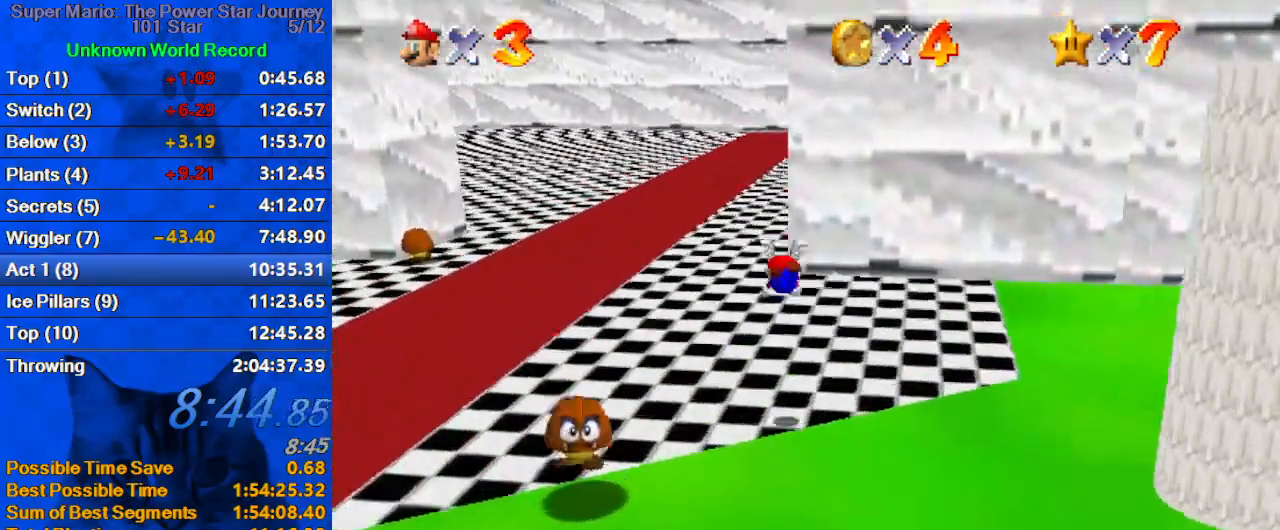
{"keys": ["a", "left", "up"], "events": [[33, "left", "down"], [100, "a", "up"], [267, "shift", "down"], [333, "ctrl", "down"], [467, "ctrl", "up"], [467, "shift", "up"], [500, "a", "down"]]}
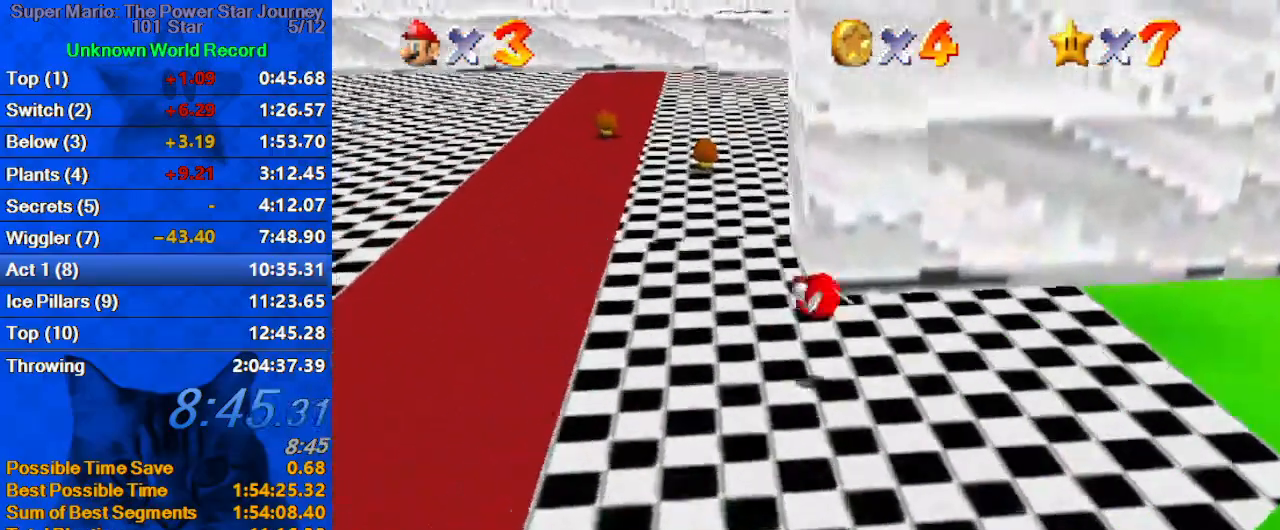
{"keys": ["ctrl", "shift", "up"], "events": [[167, "a", "up"], [200, "left", "up"], [433, "ctrl", "down"], [433, "shift", "down"]]}
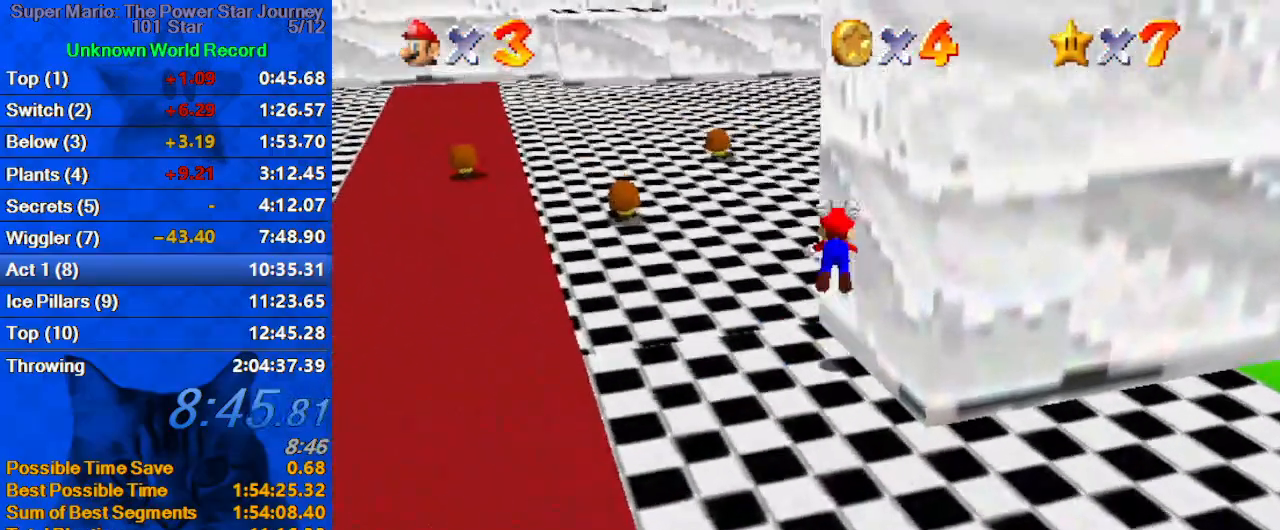
{"keys": ["up"], "events": [[167, "ctrl", "up"], [200, "shift", "up"], [367, "w", "down"], [500, "w", "up"]]}
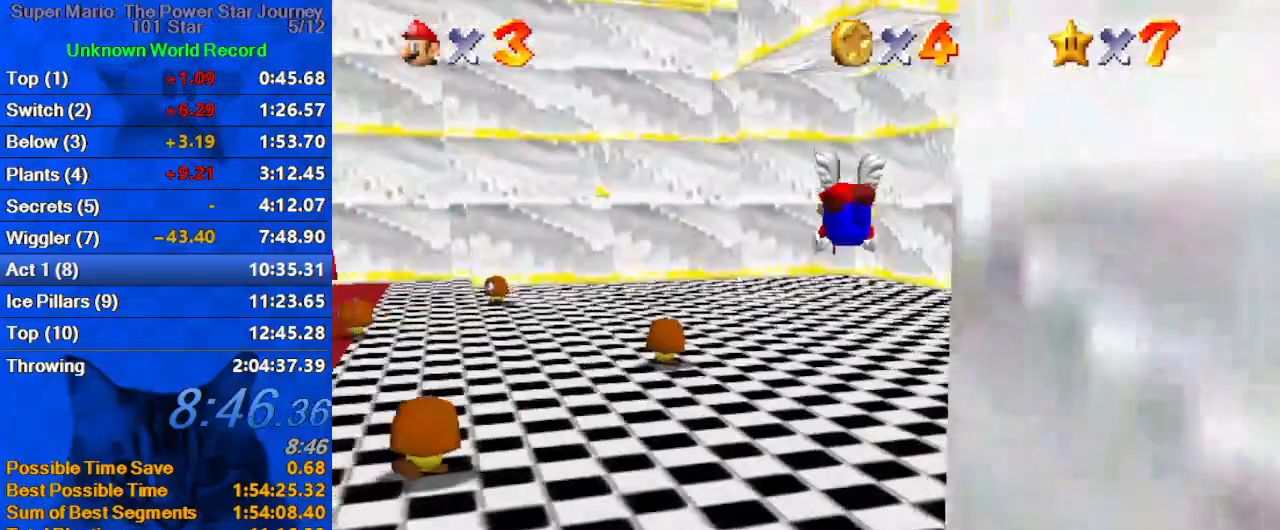
{"keys": ["ctrl", "shift", "up"], "events": [[133, "s", "down"], [233, "s", "up"], [367, "shift", "down"], [400, "ctrl", "down"]]}
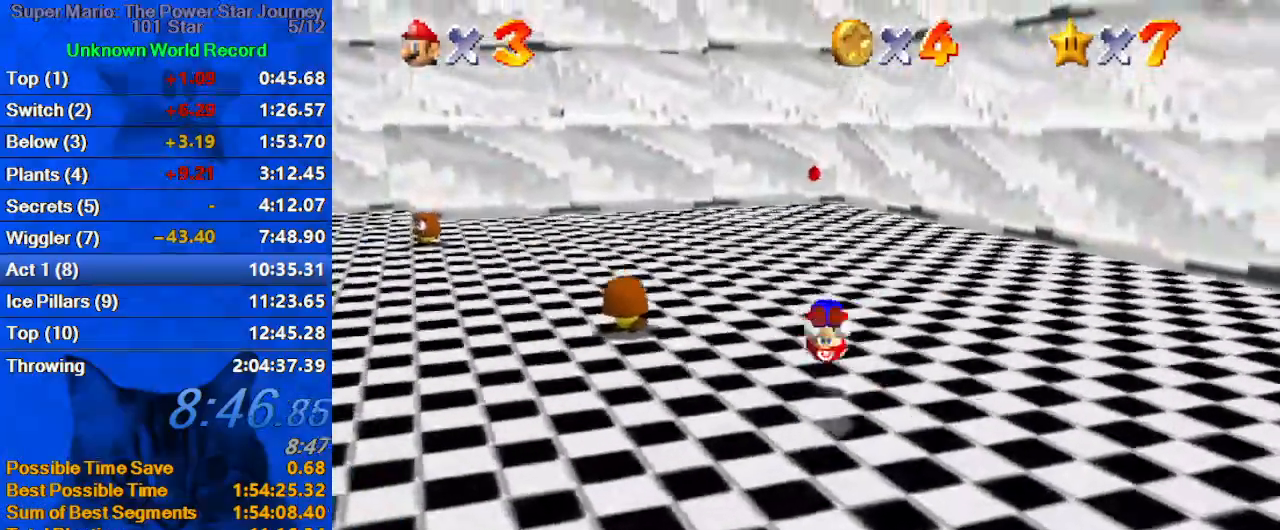
{"keys": ["ctrl", "up", "y"], "events": [[67, "ctrl", "up"], [67, "shift", "up"], [467, "ctrl", "down"], [467, "y", "down"]]}
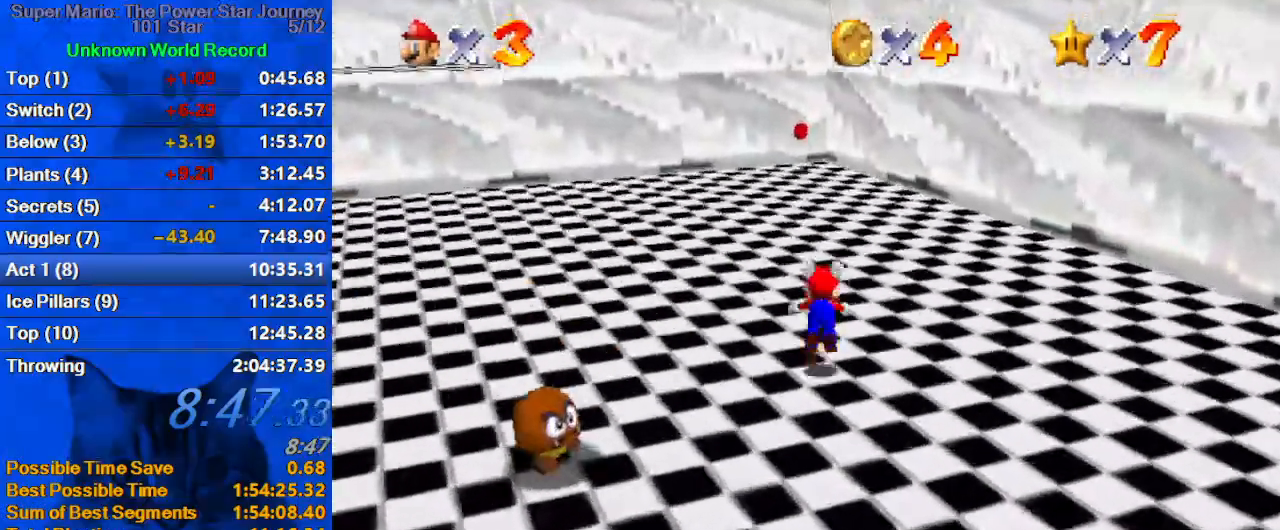
{"keys": ["shift", "up"], "events": [[67, "y", "up"], [100, "ctrl", "up"], [333, "shift", "down"]]}
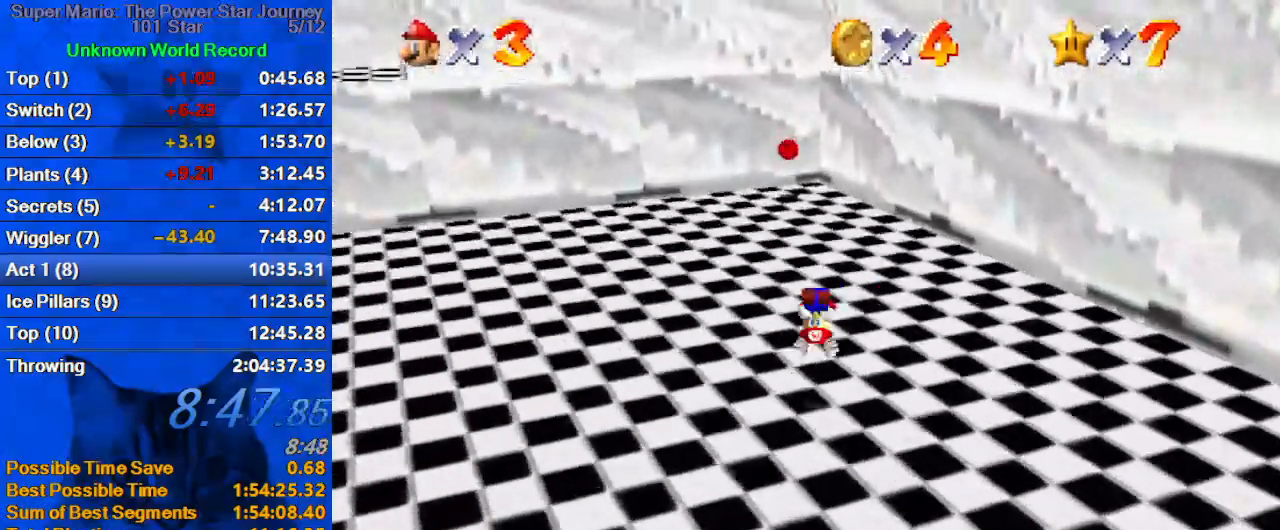
{"keys": ["up"], "events": [[500, "shift", "up"]]}
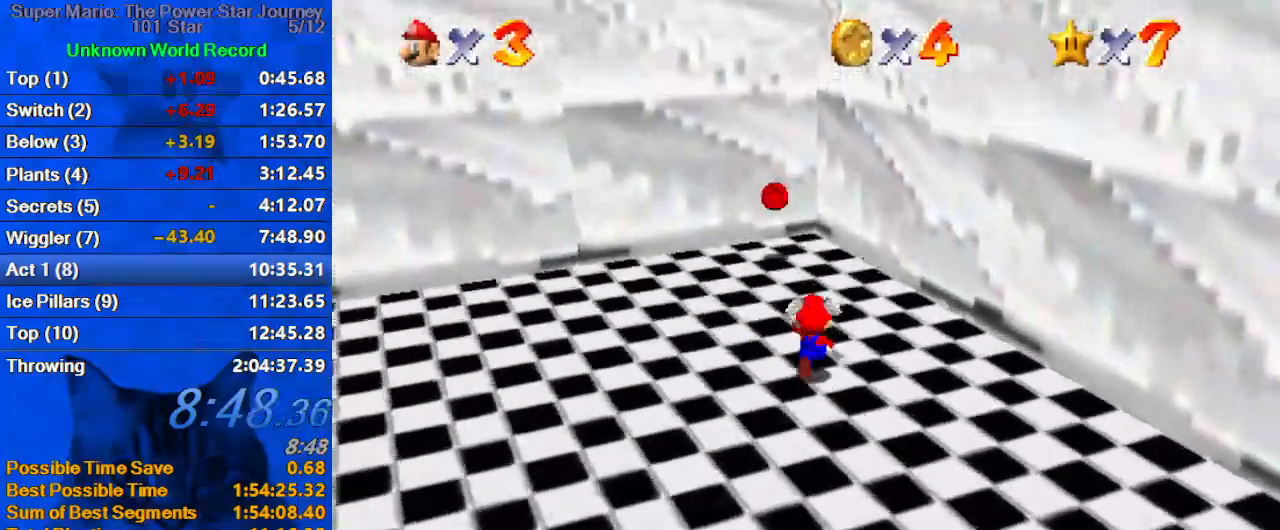
{"keys": ["d", "left", "up"], "events": [[33, "d", "down"], [133, "d", "up"], [233, "d", "down"], [367, "d", "up"], [433, "d", "down"], [467, "left", "down"]]}
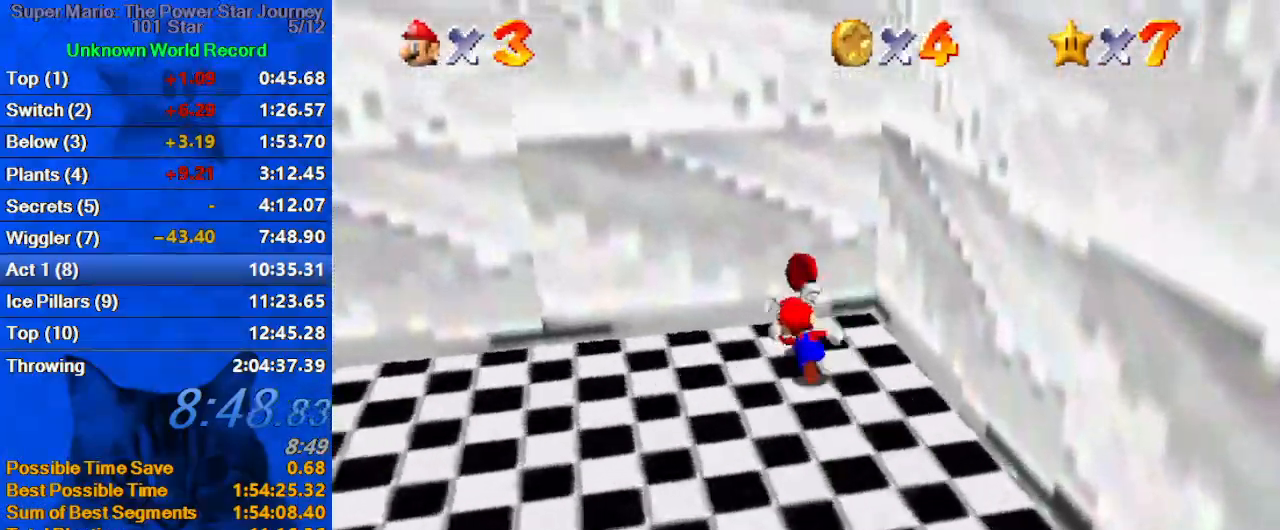
{"keys": ["left", "up"], "events": [[67, "d", "up"], [67, "up", "up"], [333, "ctrl", "down"], [500, "ctrl", "up"], [500, "up", "down"]]}
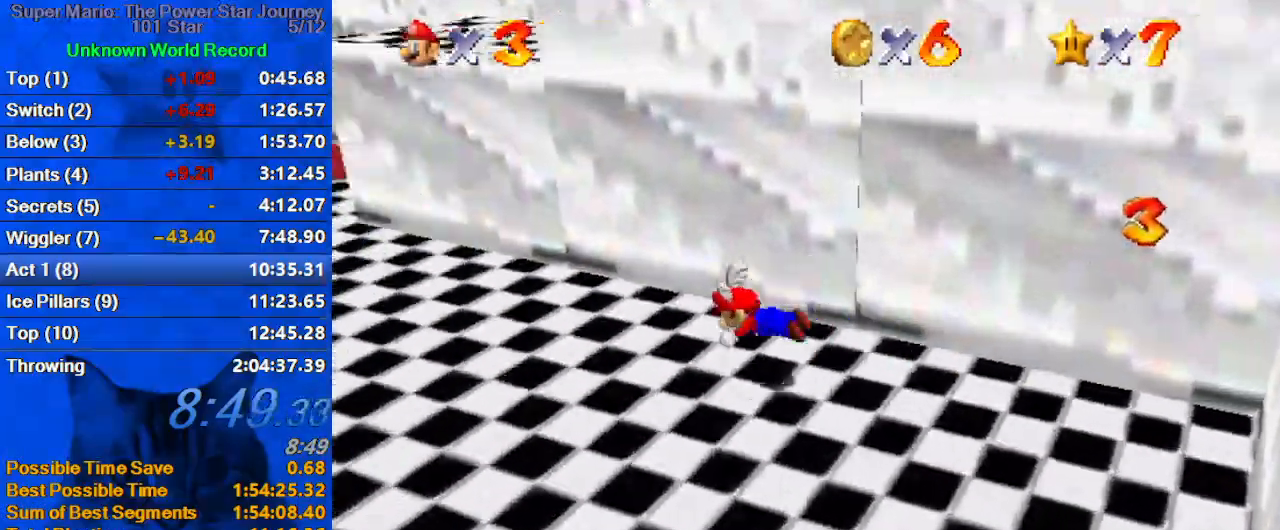
{"keys": ["a", "left", "up"], "events": [[167, "shift", "down"], [233, "ctrl", "down"], [367, "ctrl", "up"], [367, "shift", "up"], [400, "a", "down"]]}
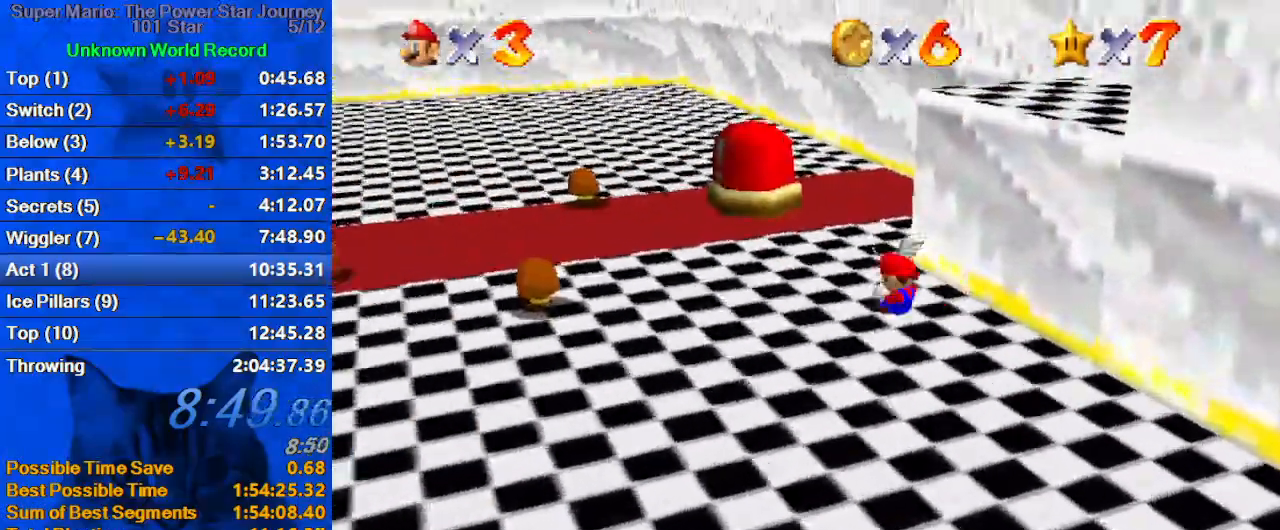
{"keys": ["shift", "up"], "events": [[33, "a", "up"], [100, "a", "down"], [233, "a", "up"], [333, "left", "up"], [467, "shift", "down"]]}
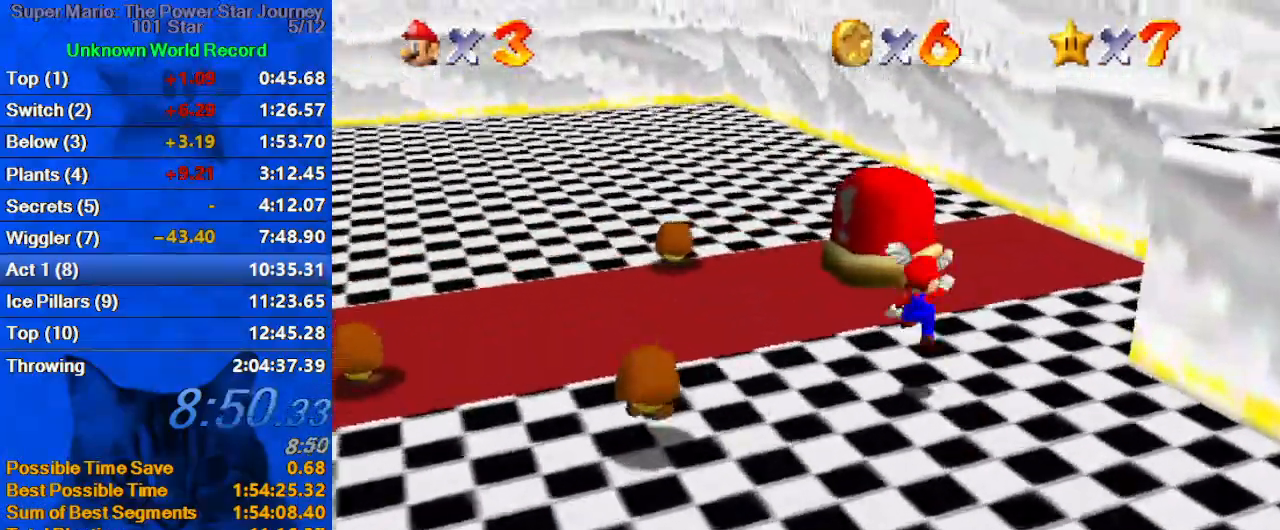
{"keys": ["a", "down", "left"], "events": [[200, "left", "down"], [200, "shift", "up"], [300, "ctrl", "down"], [333, "up", "up"], [400, "ctrl", "up"], [433, "down", "down"], [500, "a", "down"]]}
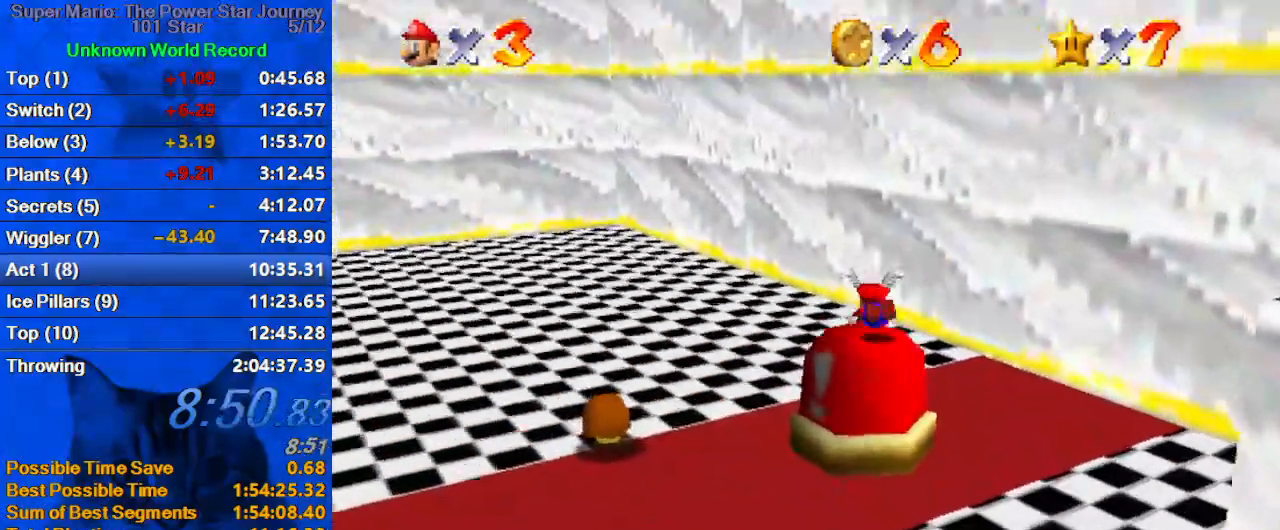
{"keys": [], "events": [[33, "left", "up"], [33, "right", "down"], [67, "a", "up"], [67, "down", "up"], [133, "a", "down"], [267, "a", "up"], [500, "right", "up"]]}
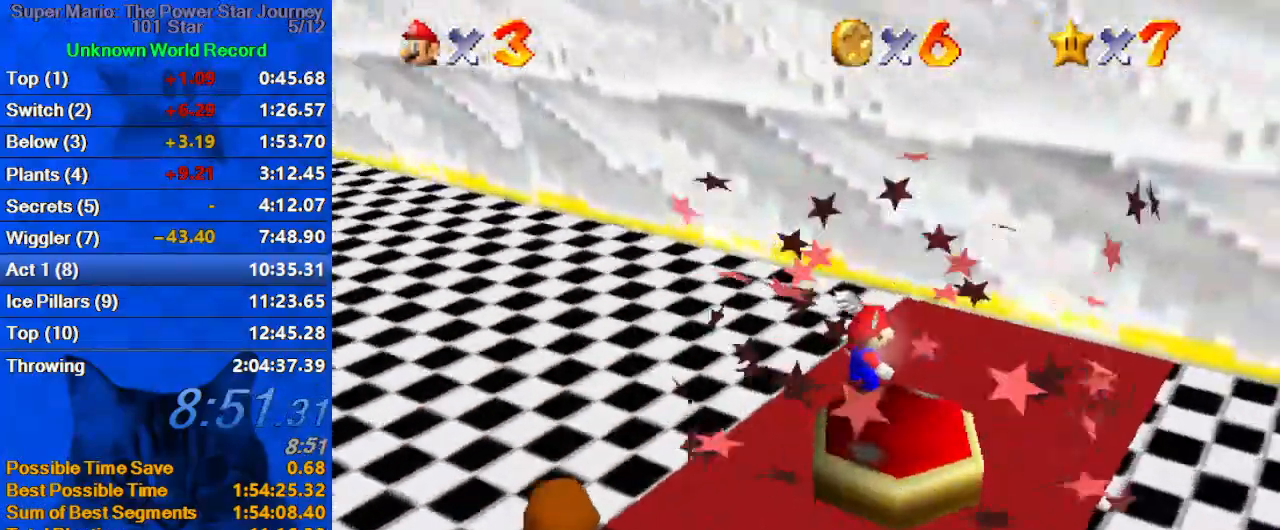
{"keys": ["shift"], "events": [[100, "shift", "down"], [233, "shift", "up"], [333, "shift", "down"], [400, "shift", "up"], [500, "shift", "down"]]}
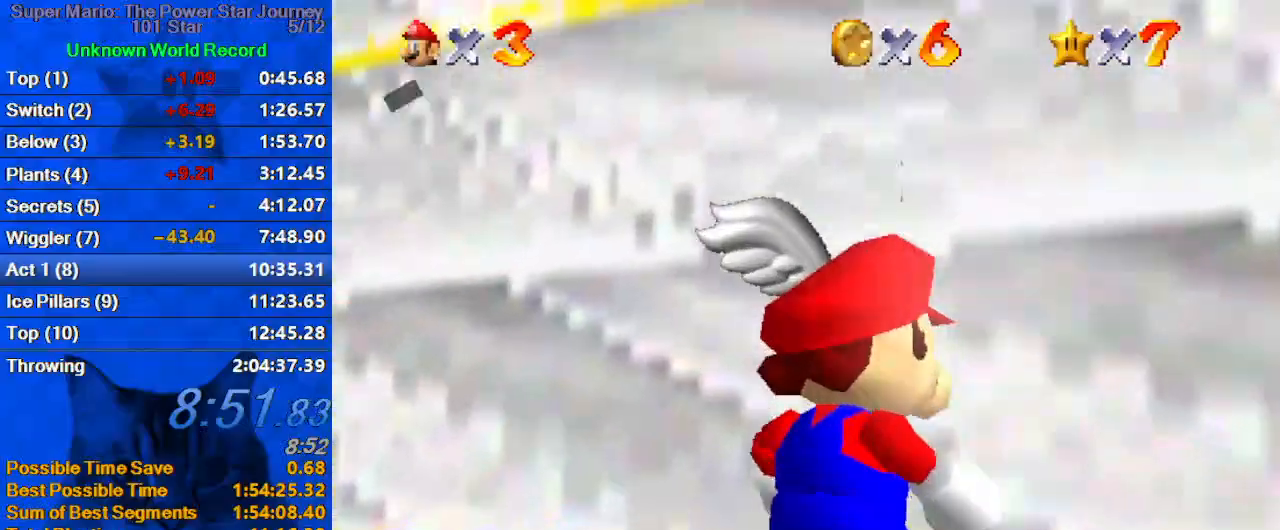
{"keys": [], "events": [[100, "shift", "up"], [133, "shift", "down"], [233, "shift", "up"], [333, "shift", "down"], [433, "shift", "up"]]}
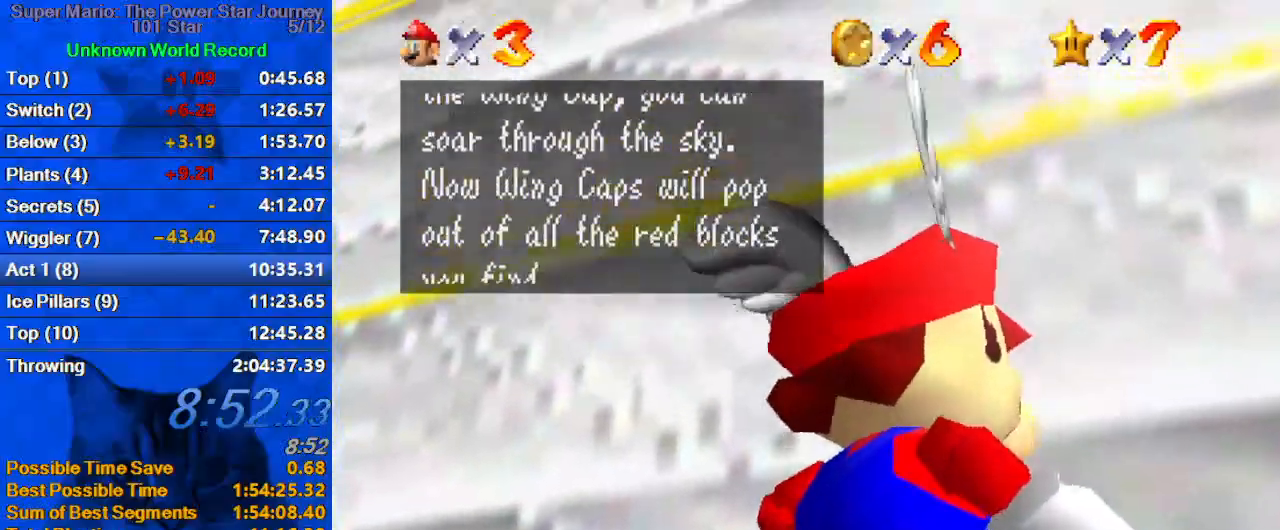
{"keys": ["shift"], "events": [[33, "shift", "down"], [67, "shift", "up"], [167, "shift", "down"], [267, "shift", "up"], [300, "shift", "down"], [400, "shift", "up"], [500, "shift", "down"]]}
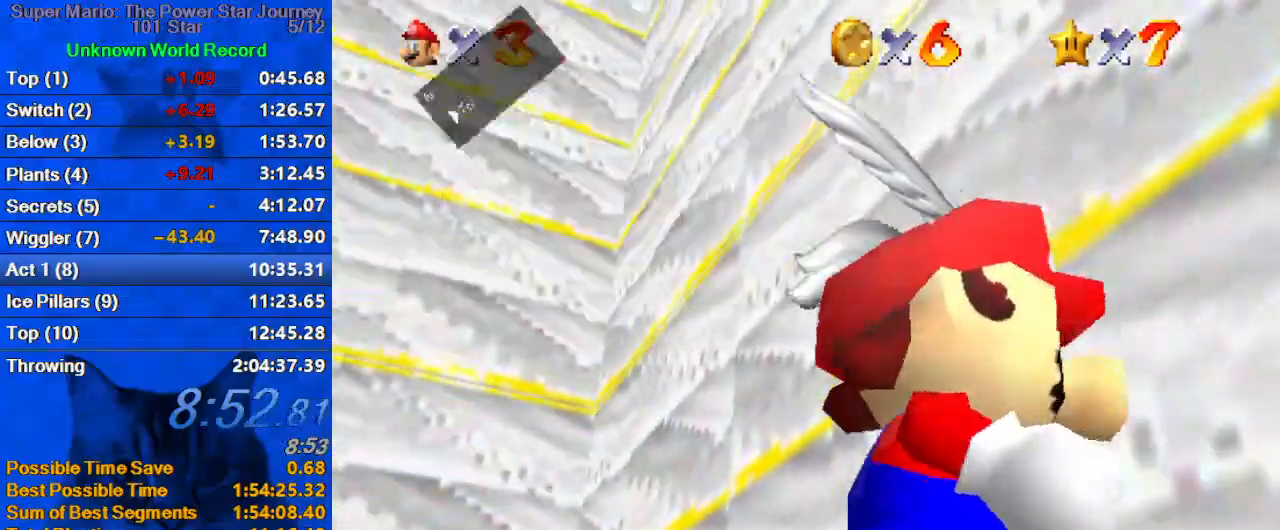
{"keys": ["a", "right"], "events": [[33, "shift", "up"], [133, "shift", "down"], [167, "shift", "up"], [267, "shift", "down"], [367, "shift", "up"], [467, "a", "down"], [467, "right", "down"]]}
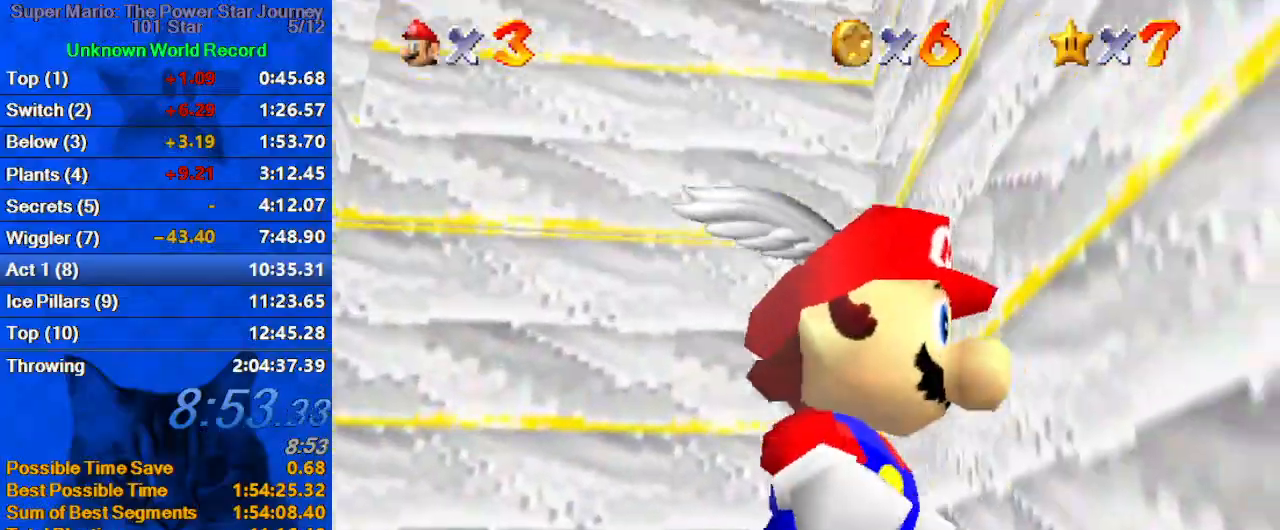
{"keys": ["a", "right"], "events": [[133, "a", "up"], [233, "a", "down"], [367, "a", "up"], [467, "a", "down"]]}
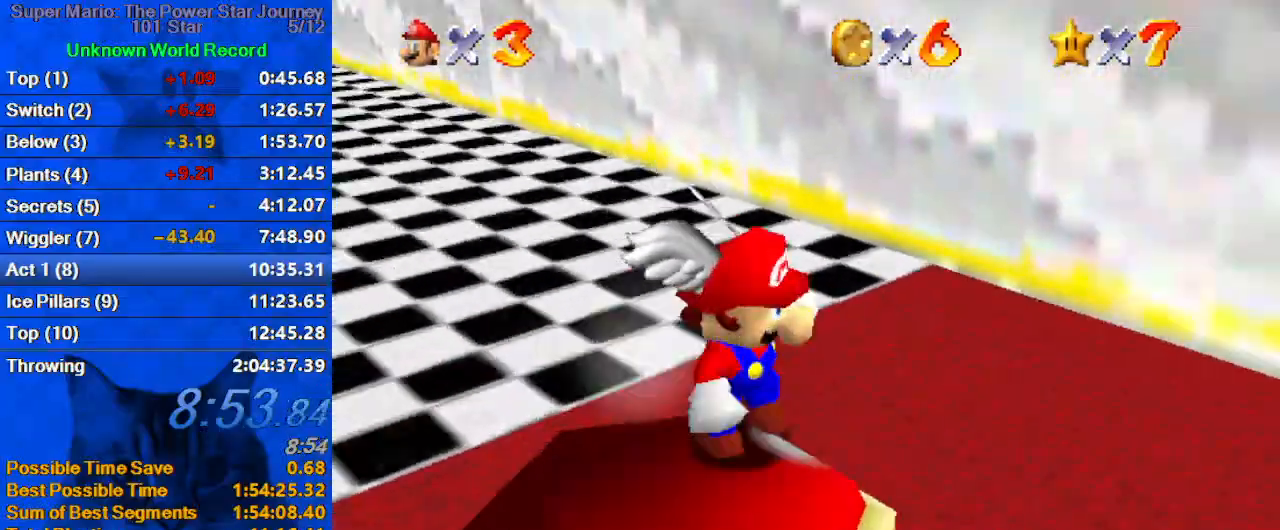
{"keys": ["shift", "up"], "events": [[167, "a", "up"], [167, "up", "down"], [433, "shift", "down"], [500, "right", "up"]]}
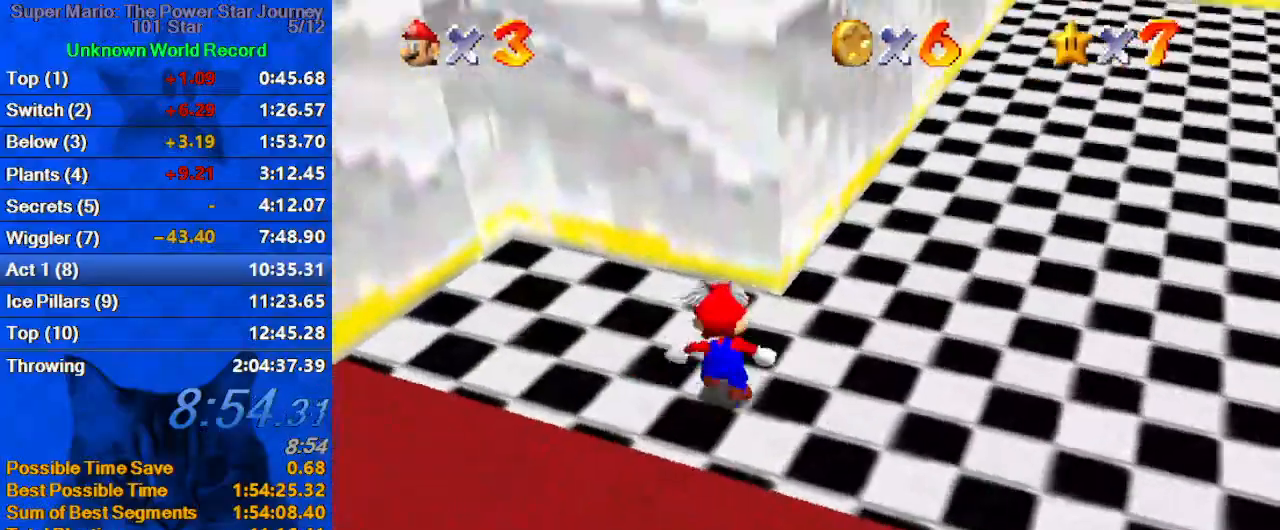
{"keys": ["down"], "events": [[33, "left", "down"], [67, "up", "up"], [133, "left", "up"], [167, "down", "down"], [267, "shift", "up"]]}
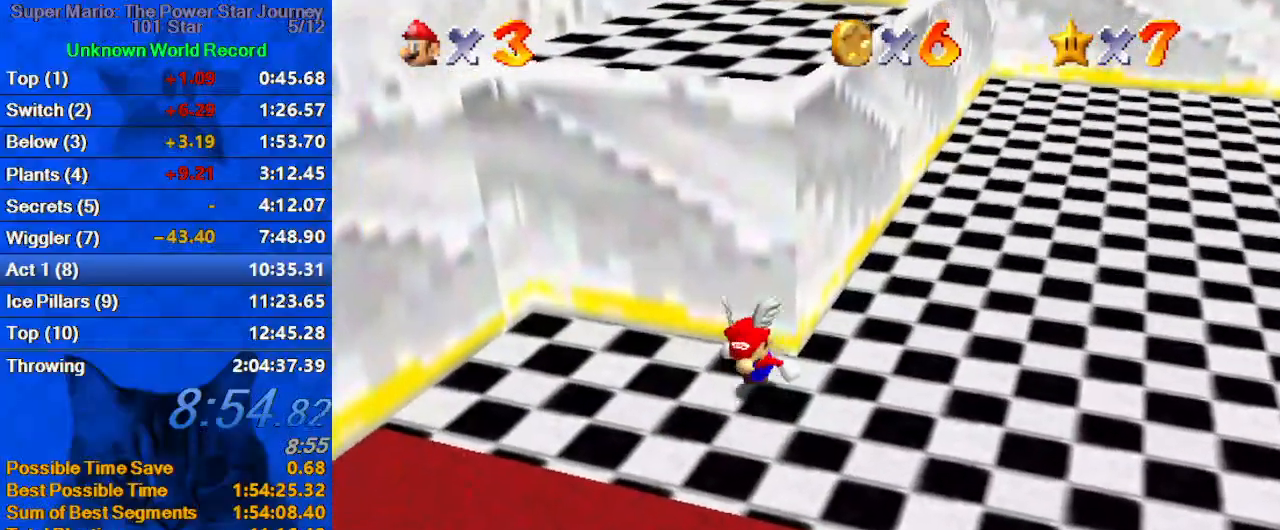
{"keys": ["a", "left", "shift", "up"], "events": [[33, "right", "down"], [100, "down", "up"], [133, "up", "down"], [200, "right", "up"], [200, "shift", "down"], [333, "left", "down"], [433, "a", "down"]]}
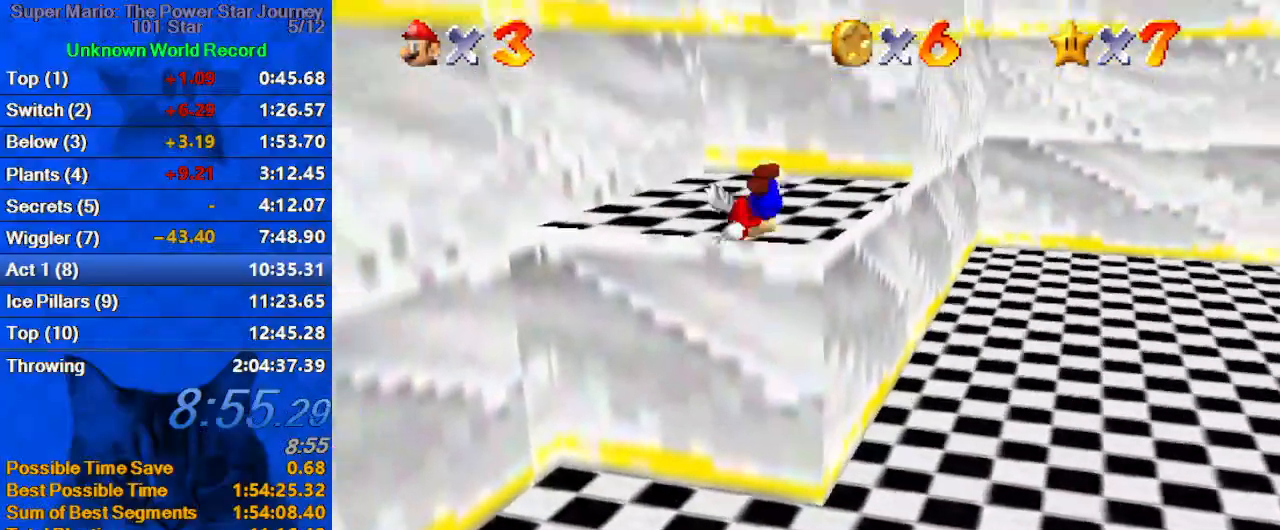
{"keys": ["up"], "events": [[100, "a", "up"], [167, "shift", "up"], [200, "left", "up"]]}
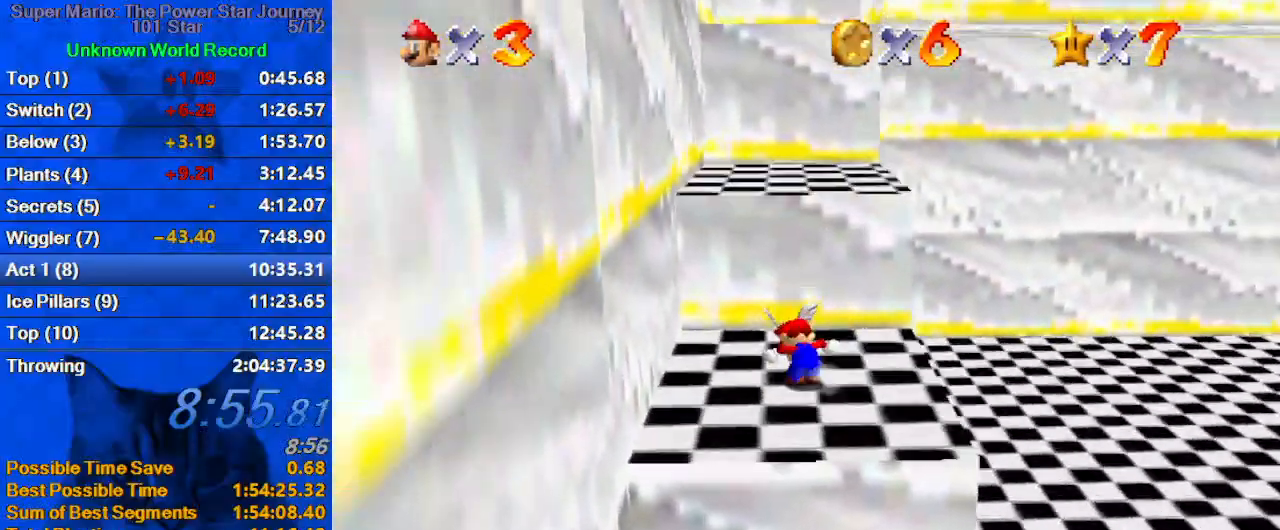
{"keys": ["ctrl", "up"], "events": [[133, "shift", "down"], [267, "up", "up"], [367, "down", "down"], [367, "right", "down"], [400, "ctrl", "down"], [400, "down", "up"], [400, "right", "up"], [500, "shift", "up"], [500, "up", "down"]]}
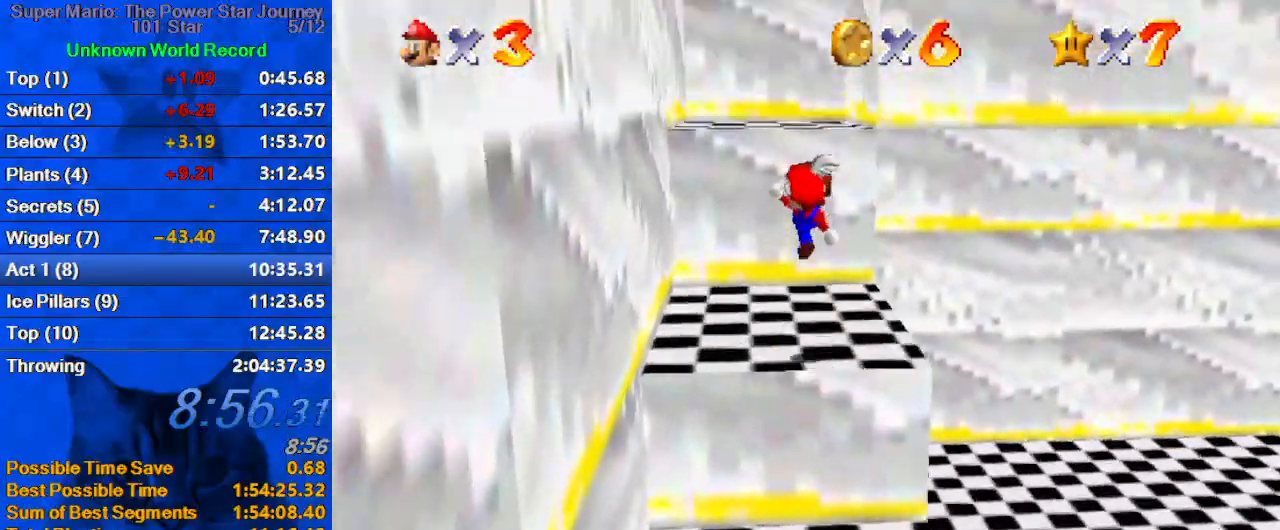
{"keys": ["down", "shift"], "events": [[33, "ctrl", "up"], [400, "shift", "down"], [400, "up", "up"], [467, "down", "down"]]}
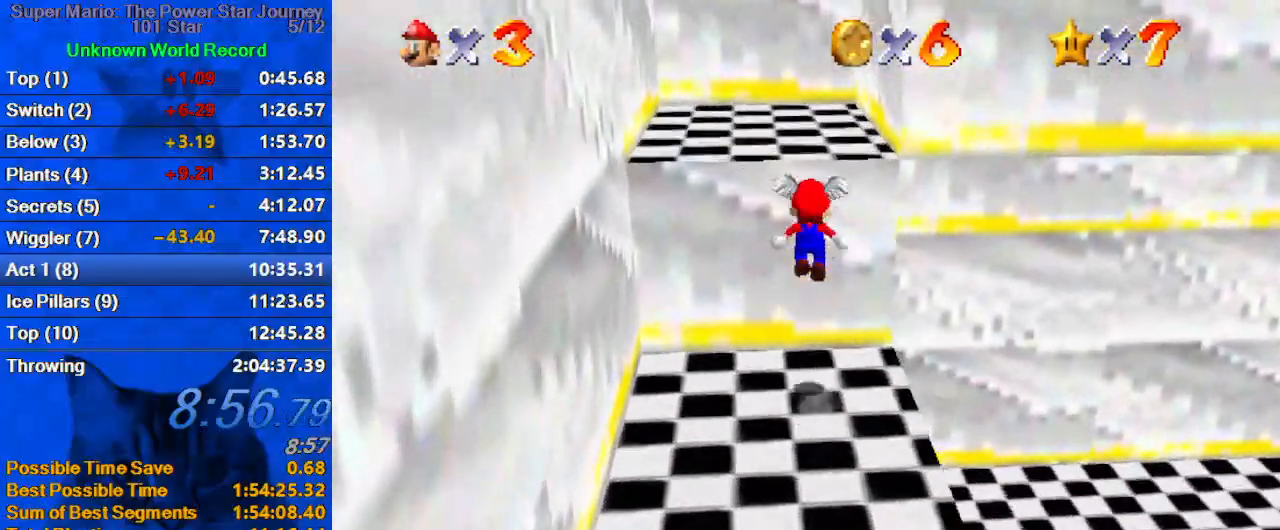
{"keys": [], "events": [[67, "down", "up"], [67, "right", "down"], [100, "right", "up"], [133, "up", "down"], [200, "ctrl", "down"], [233, "right", "down"], [233, "shift", "up"], [300, "ctrl", "up"], [300, "up", "up"], [333, "a", "down"], [433, "a", "up"], [433, "right", "up"]]}
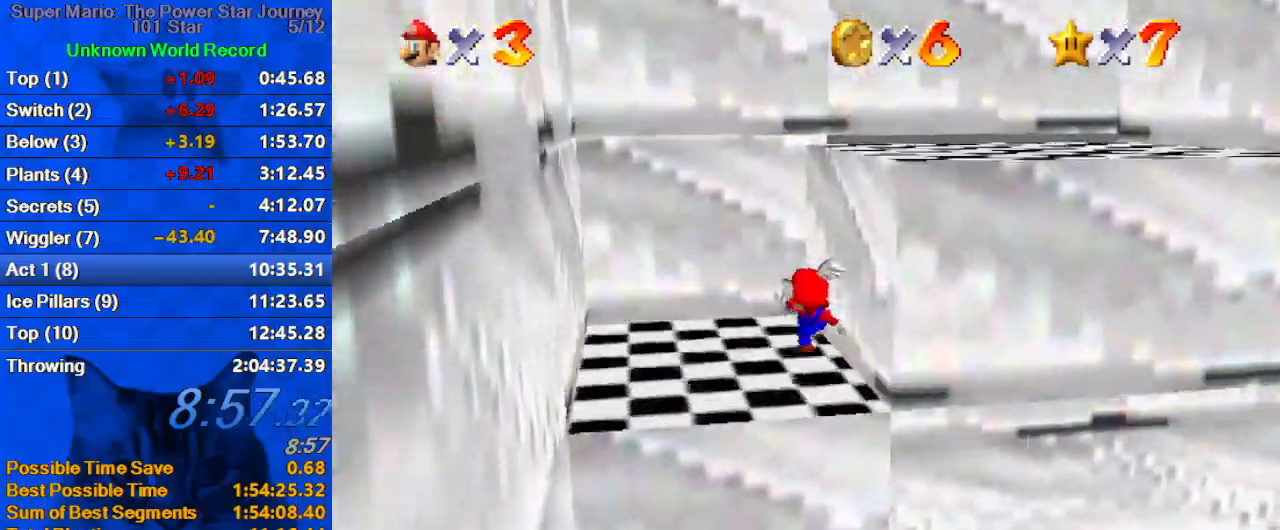
{"keys": ["a", "right", "shift"], "events": [[33, "a", "down"], [33, "up", "down"], [167, "a", "up"], [167, "left", "down"], [300, "right", "down"], [300, "up", "up"], [367, "left", "up"], [433, "shift", "down"], [500, "a", "down"]]}